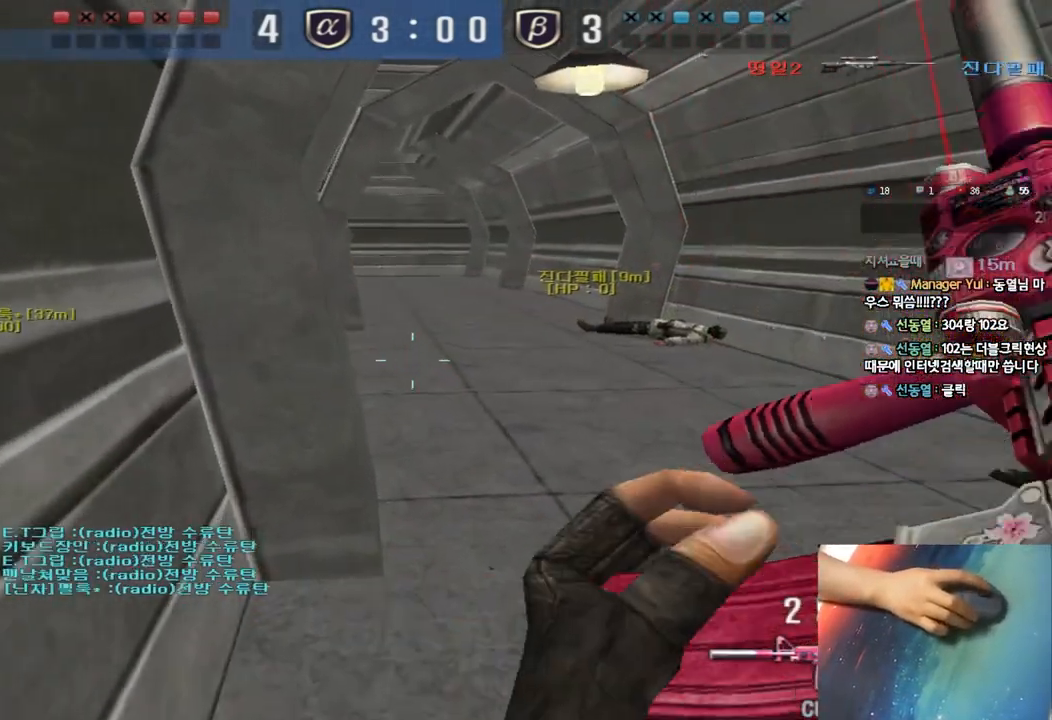
Gameplay with keyboard; each line is a JSON object with the keys held at the frame after it. "events" lists presses ("down") and releases ("up") of "a", "ctrl", "d", "e", "f", "q", "r", "s", "shift", "space", "tab" and "w" between this image and that frame as [ms after this image, input, new state], when the widget could be followed in between. No other keys are recorded. Mouse input is not recorded.
{"keys": ["w"], "events": [[83, "a", "up"], [133, "d", "down"], [150, "shift", "up"], [400, "ctrl", "down"], [417, "d", "up"], [417, "w", "up"], [500, "ctrl", "up"], [500, "w", "down"]]}
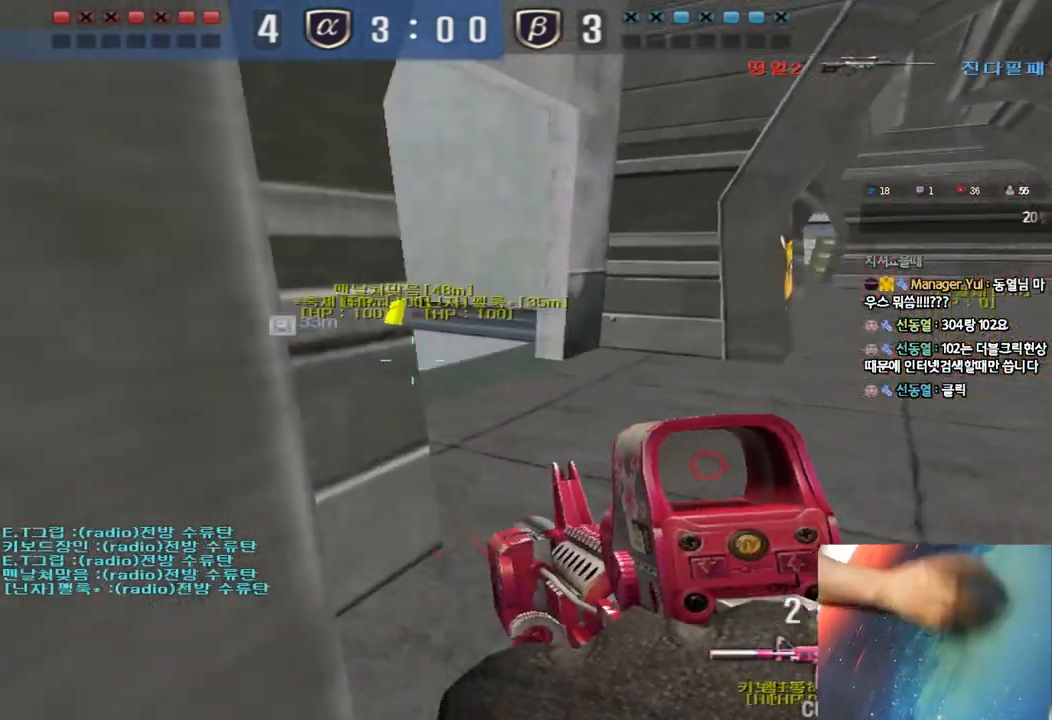
{"keys": ["shift"], "events": [[17, "d", "down"], [217, "shift", "down"], [233, "d", "up"], [233, "w", "up"], [283, "space", "down"], [367, "space", "up"]]}
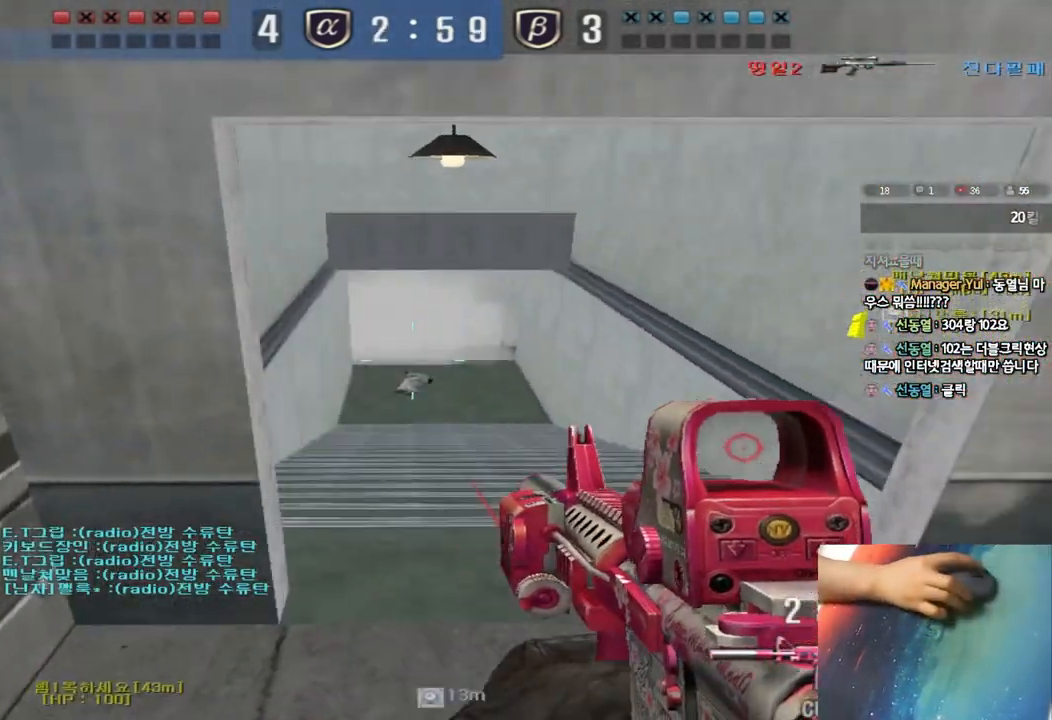
{"keys": ["a", "w"], "events": [[267, "shift", "up"], [383, "a", "down"], [383, "w", "down"]]}
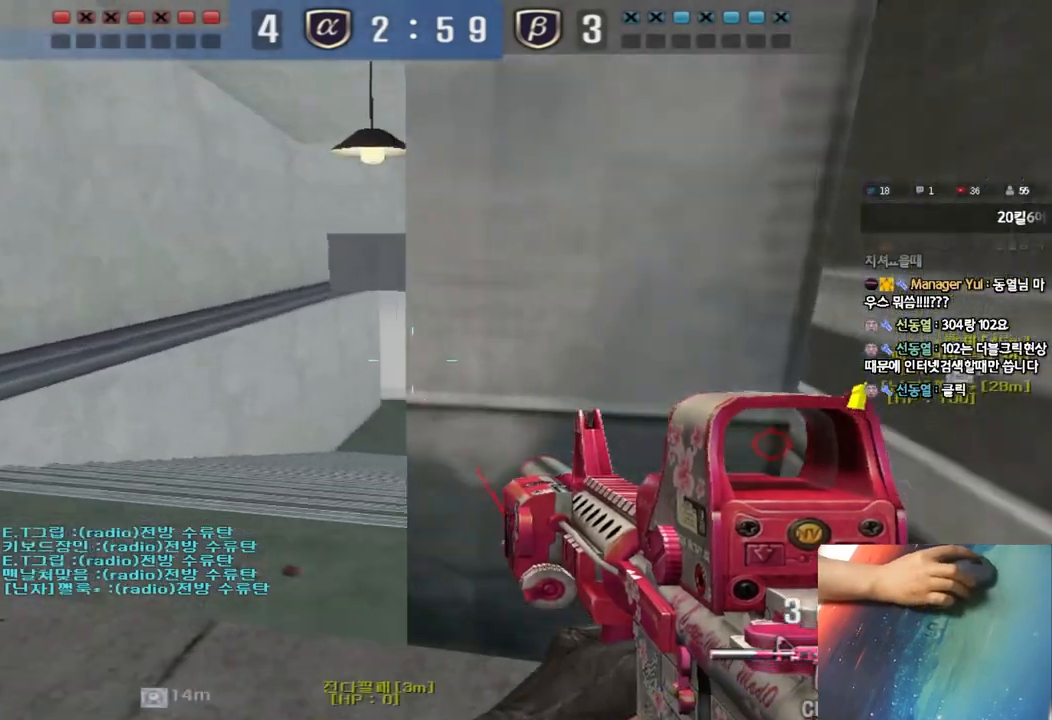
{"keys": ["a", "w"], "events": [[67, "ctrl", "down"], [67, "w", "up"], [100, "a", "up"], [167, "a", "down"], [167, "w", "down"], [183, "ctrl", "up"]]}
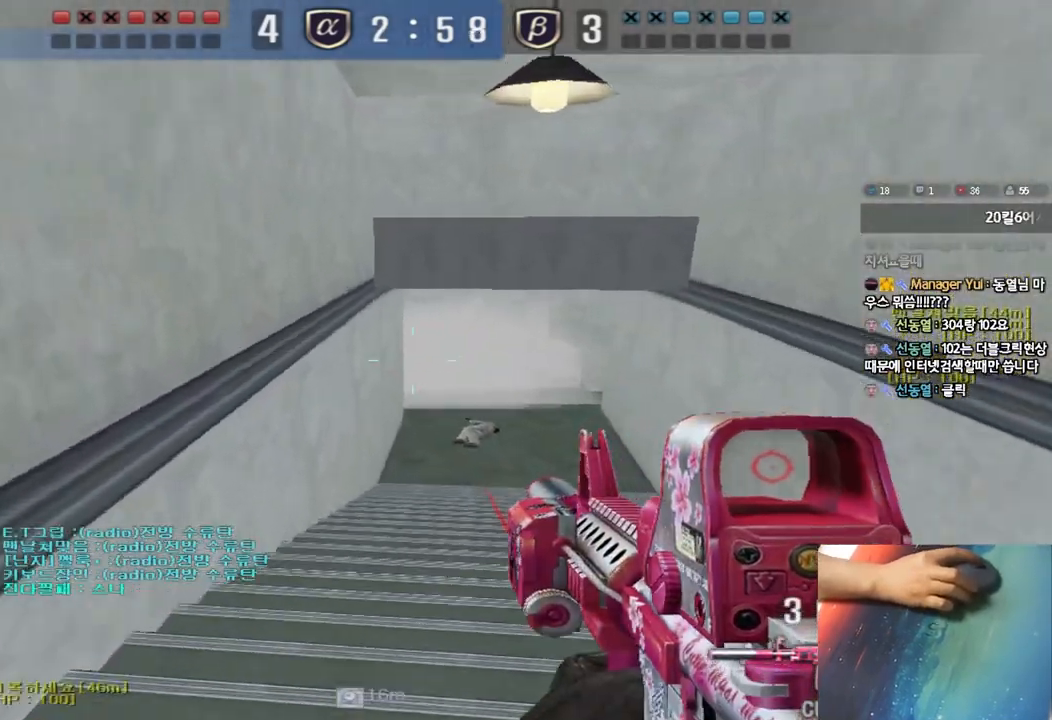
{"keys": ["d", "w"], "events": [[17, "ctrl", "down"], [17, "w", "up"], [50, "a", "up"], [117, "ctrl", "up"], [117, "d", "down"], [117, "w", "down"], [333, "ctrl", "down"], [350, "d", "up"], [350, "w", "up"], [417, "ctrl", "up"], [433, "d", "down"], [433, "w", "down"]]}
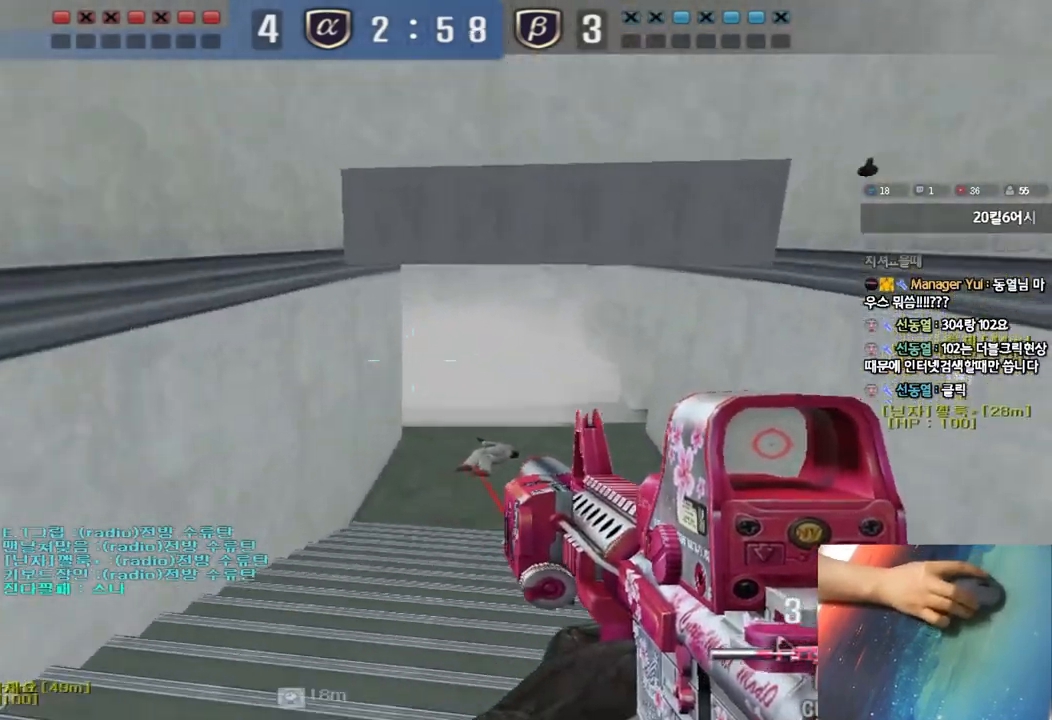
{"keys": ["d", "w"], "events": [[183, "ctrl", "down"], [183, "d", "up"], [200, "w", "up"], [283, "ctrl", "up"], [283, "d", "down"], [283, "w", "down"]]}
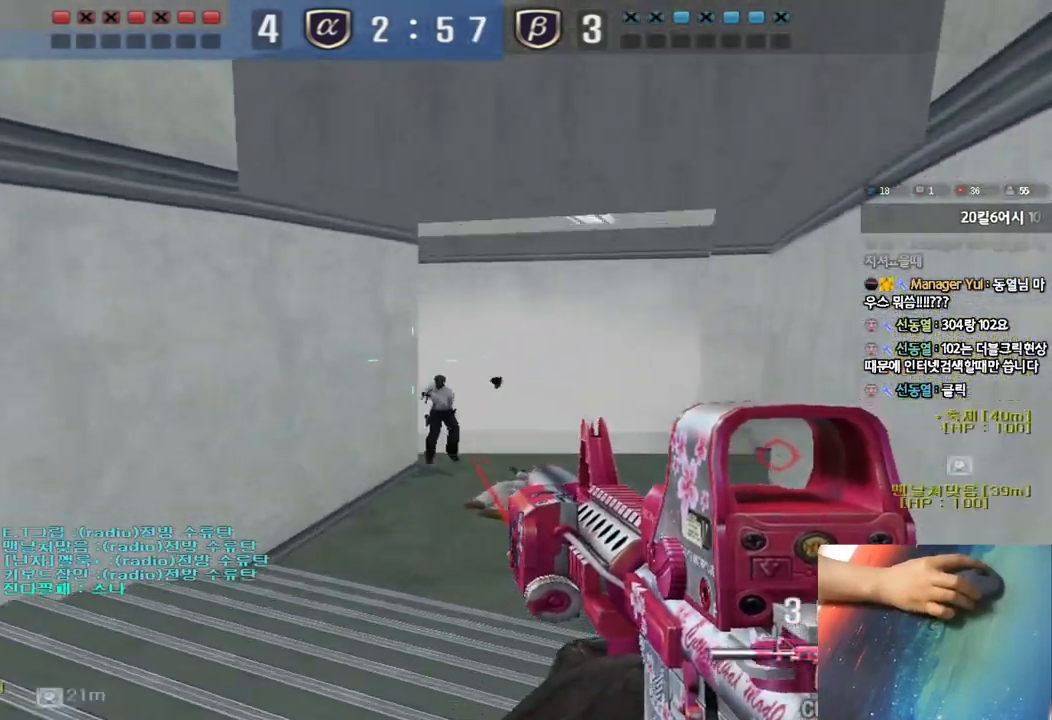
{"keys": ["ctrl", "space"], "events": [[50, "d", "up"], [67, "ctrl", "down"], [67, "w", "up"], [117, "ctrl", "up"], [150, "w", "down"], [167, "d", "down"], [183, "d", "up"], [200, "ctrl", "down"], [200, "w", "up"], [317, "a", "down"], [333, "w", "down"], [350, "ctrl", "up"], [450, "ctrl", "down"], [450, "w", "up"], [483, "a", "up"], [483, "space", "down"]]}
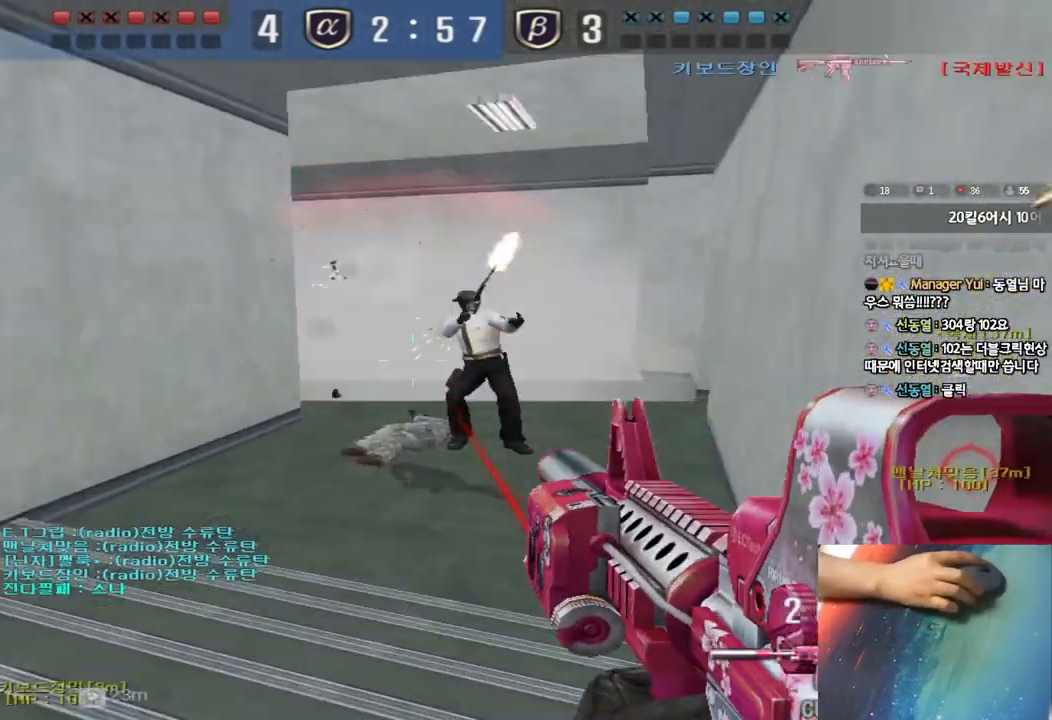
{"keys": ["a", "s"], "events": [[50, "a", "down"], [50, "s", "down"], [50, "space", "up"], [67, "ctrl", "up"], [150, "ctrl", "down"], [250, "ctrl", "up"], [333, "ctrl", "down"], [450, "ctrl", "up"]]}
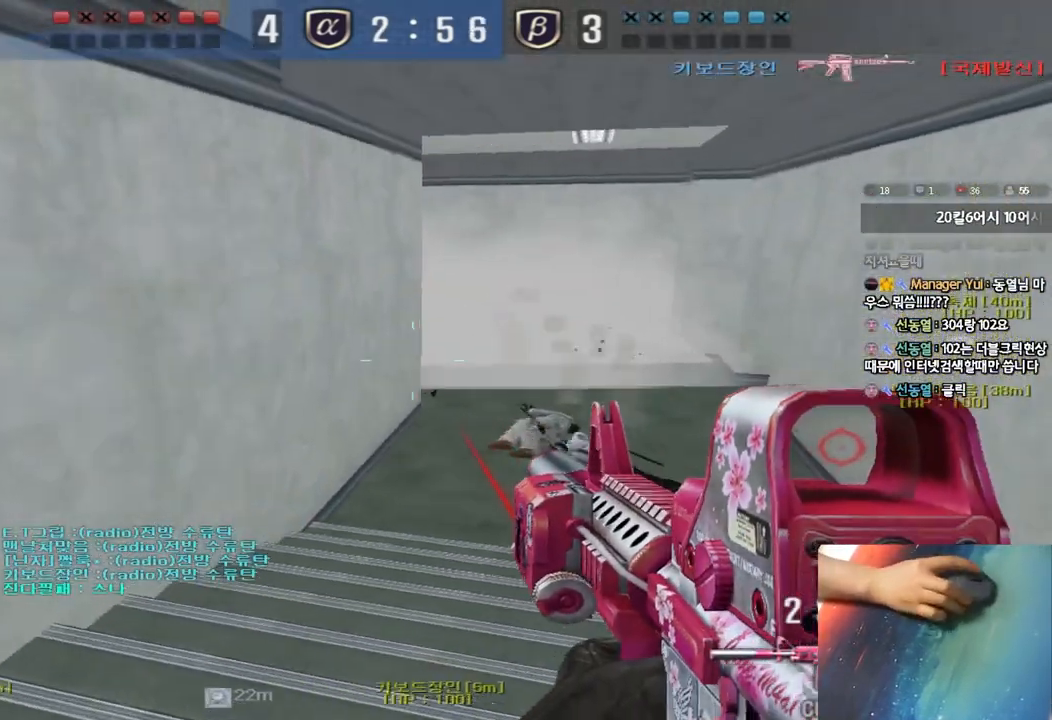
{"keys": ["d", "s"], "events": [[267, "ctrl", "down"], [283, "s", "up"], [300, "a", "up"], [383, "ctrl", "up"], [383, "d", "down"], [383, "s", "down"]]}
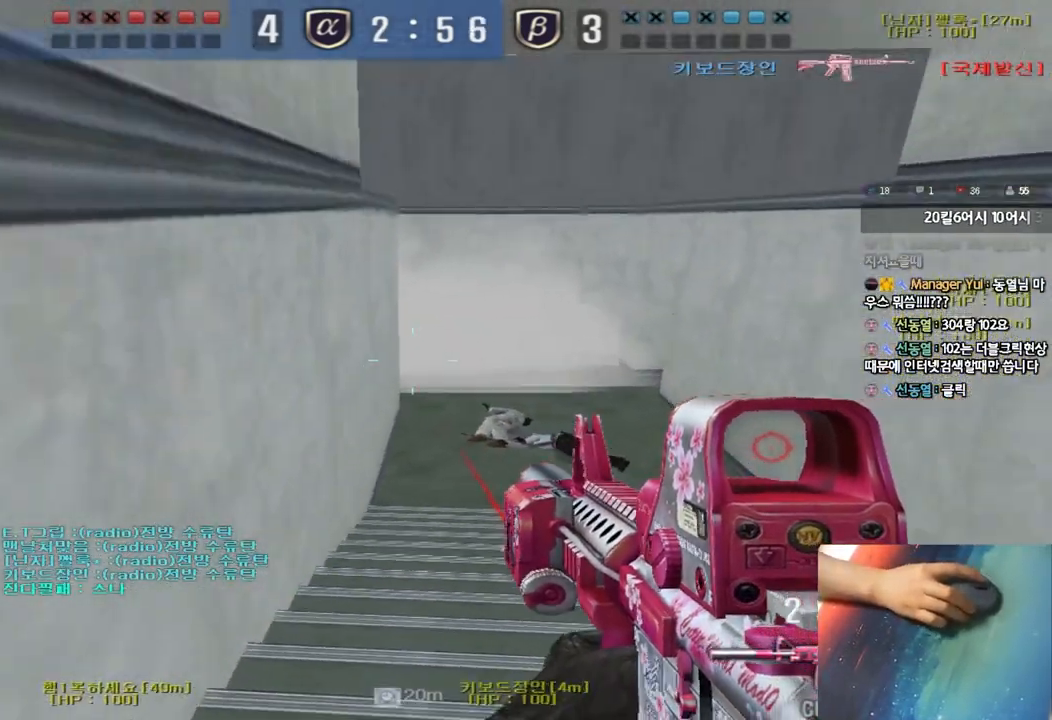
{"keys": ["s"], "events": [[117, "ctrl", "down"], [117, "d", "up"], [133, "s", "up"], [150, "space", "down"], [233, "a", "down"], [233, "ctrl", "up"], [233, "s", "down"], [233, "space", "up"], [333, "ctrl", "down"], [450, "a", "up"], [450, "ctrl", "up"], [467, "d", "down"], [500, "d", "up"]]}
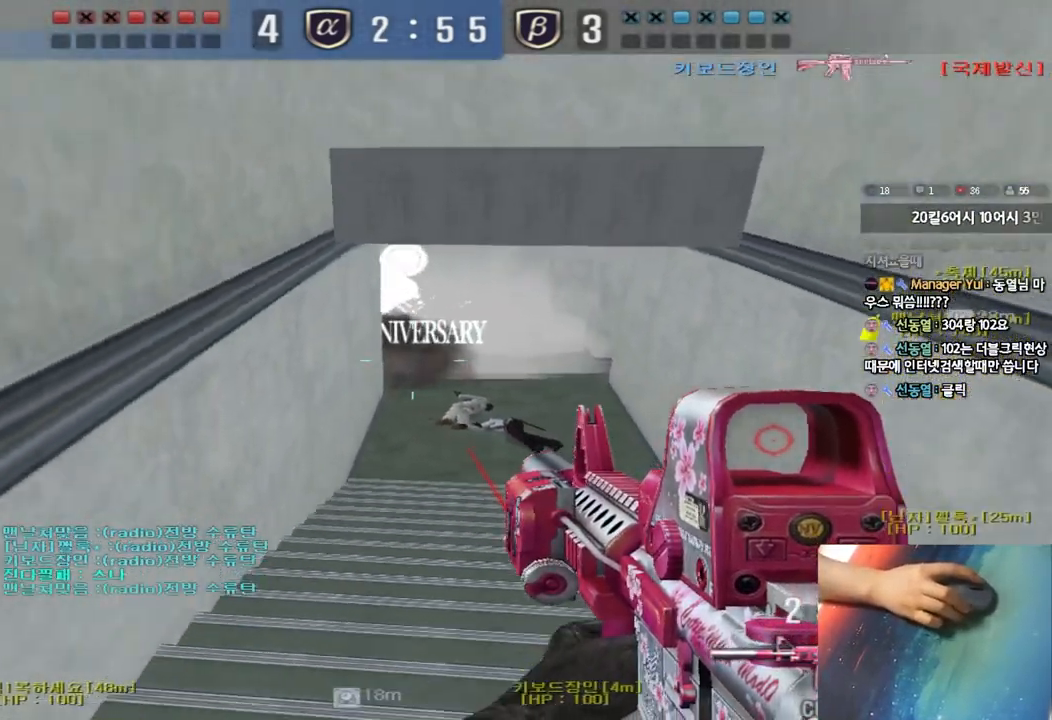
{"keys": ["a", "w"], "events": [[33, "ctrl", "down"], [33, "s", "up"], [50, "a", "down"], [150, "w", "down"], [167, "ctrl", "up"], [317, "r", "down"], [400, "r", "up"]]}
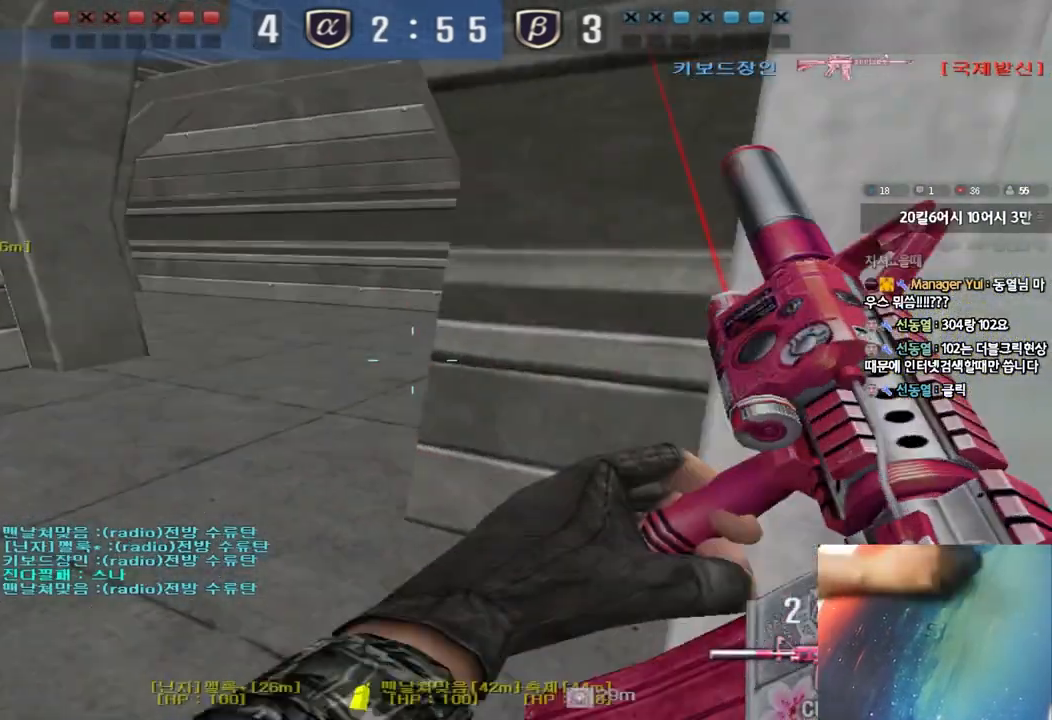
{"keys": ["d", "w"], "events": [[250, "a", "up"], [333, "d", "down"]]}
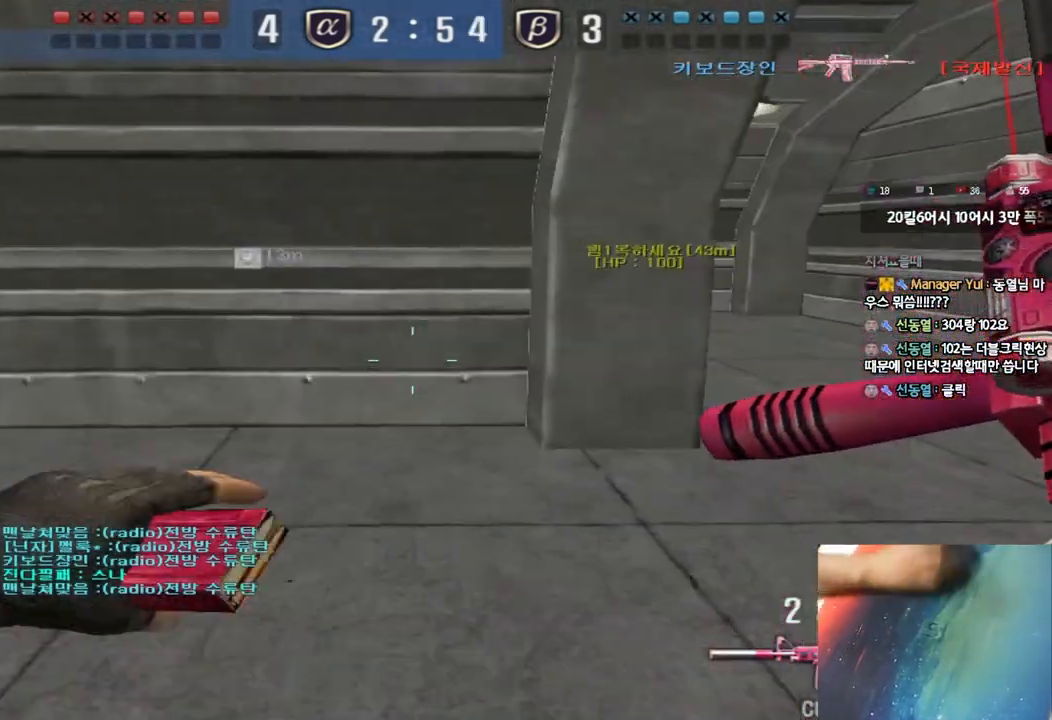
{"keys": [], "events": [[117, "d", "up"], [117, "shift", "down"], [133, "w", "up"], [167, "space", "down"], [283, "space", "up"], [417, "shift", "up"]]}
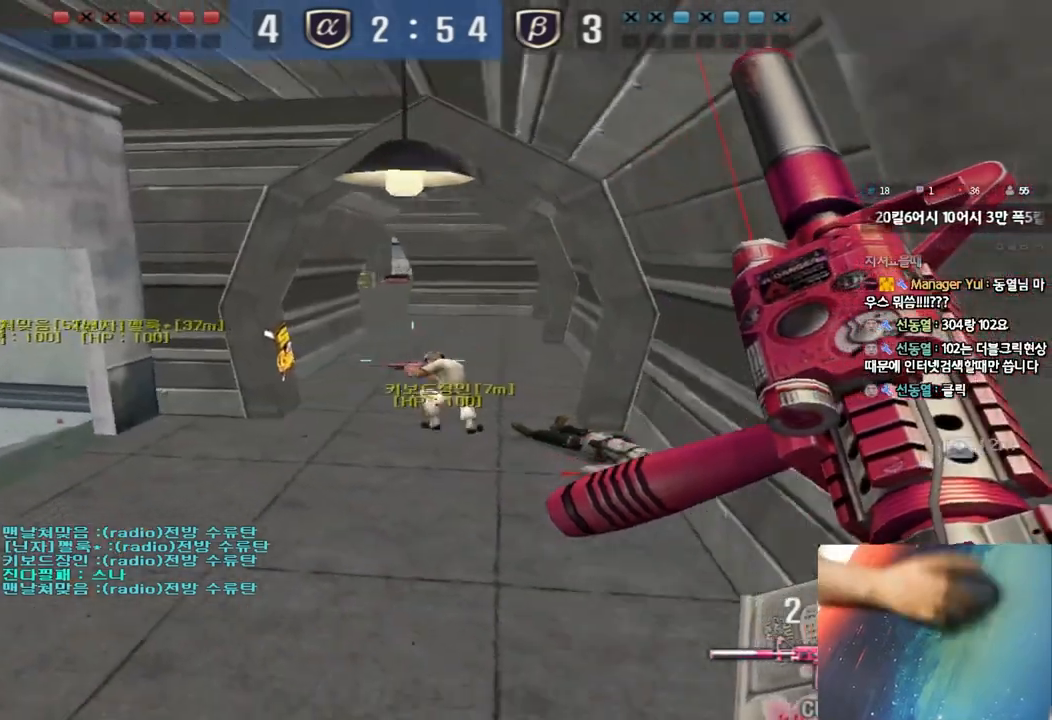
{"keys": ["a", "w"], "events": [[300, "a", "down"], [300, "w", "down"]]}
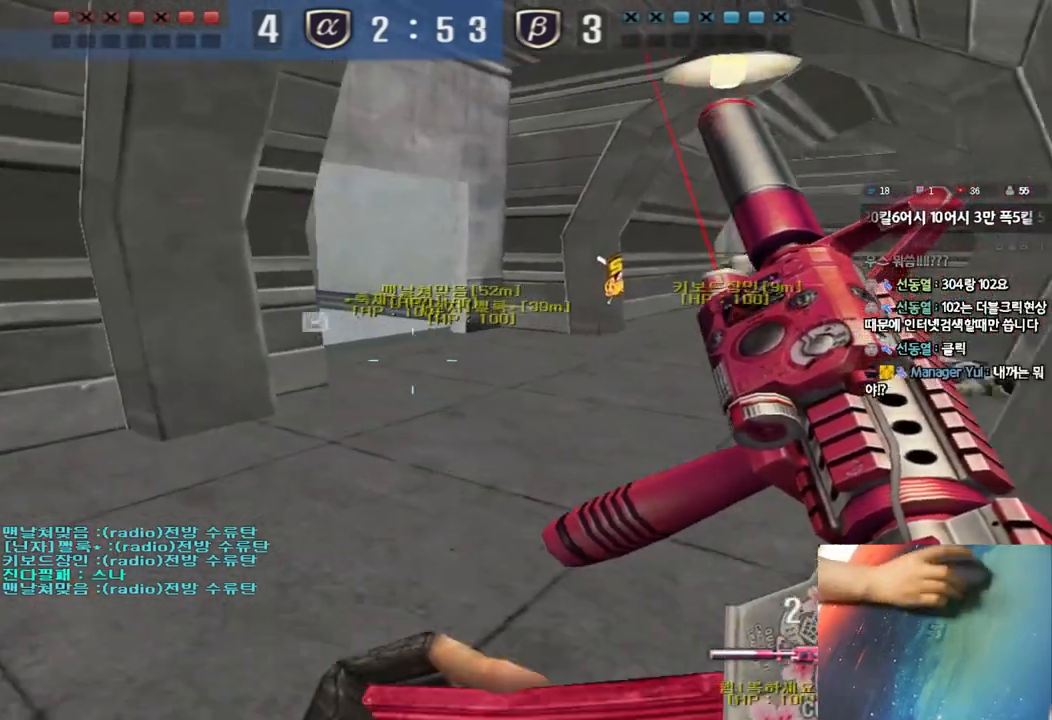
{"keys": ["d", "s", "shift"], "events": [[17, "w", "up"], [33, "a", "up"], [33, "shift", "down"], [133, "a", "down"], [133, "shift", "up"], [133, "w", "down"], [267, "w", "up"], [283, "a", "up"], [283, "shift", "down"], [400, "s", "down"], [450, "d", "down"]]}
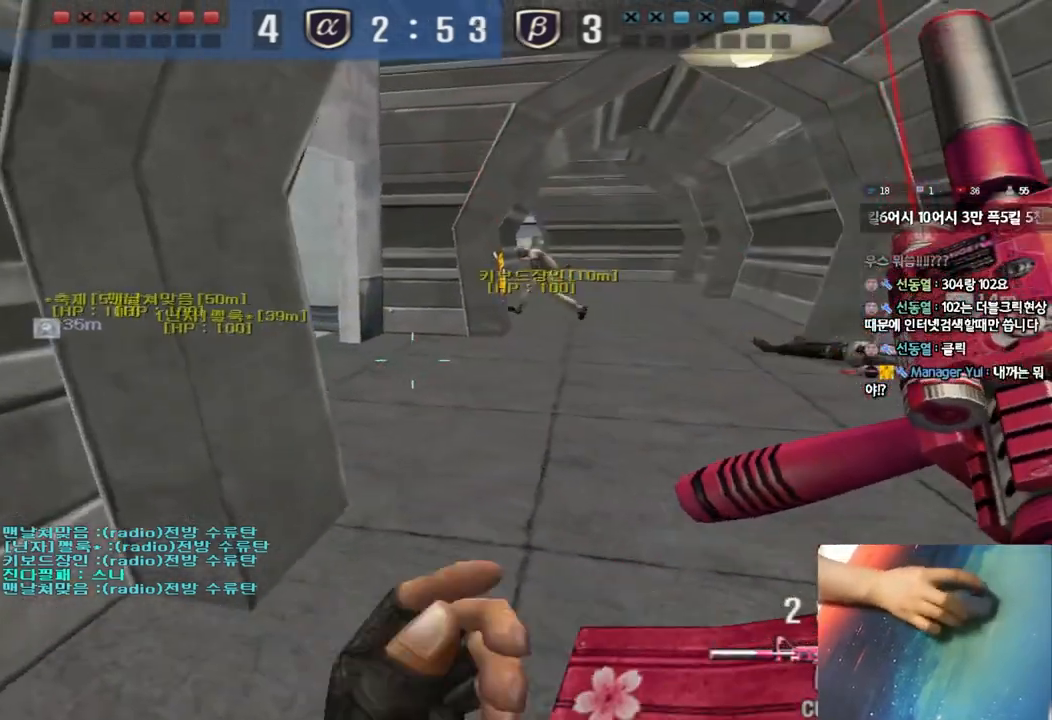
{"keys": ["a", "w"], "events": [[67, "s", "up"], [83, "d", "up"], [183, "w", "down"], [317, "a", "down"], [433, "shift", "up"]]}
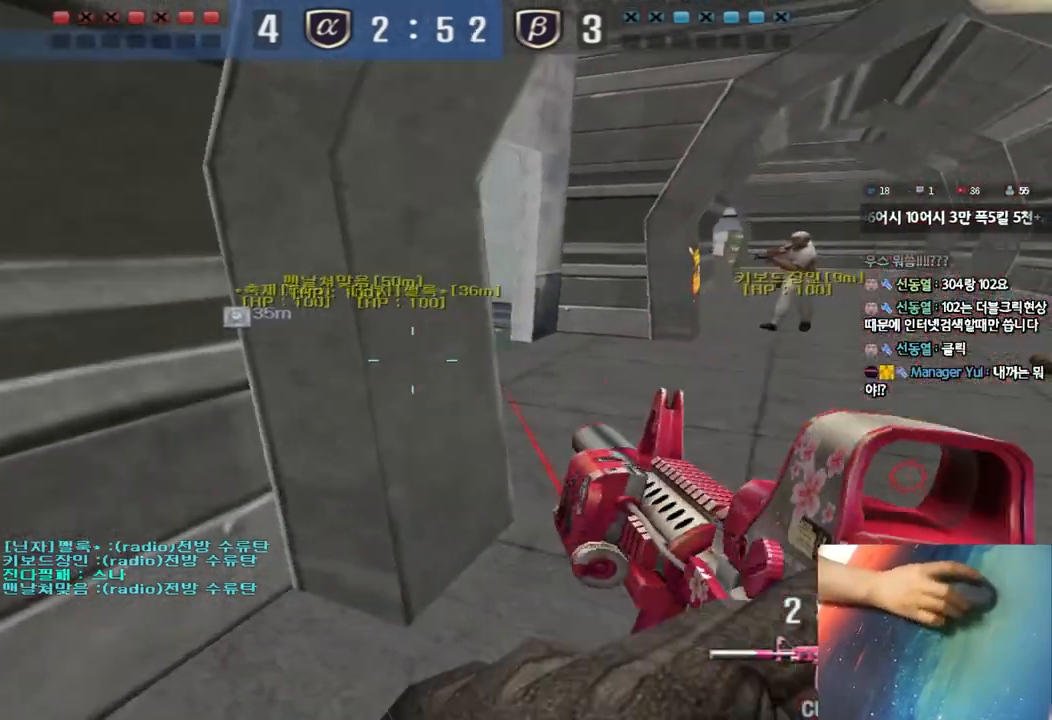
{"keys": ["shift", "space"], "events": [[50, "shift", "down"], [50, "w", "up"], [100, "a", "up"], [150, "d", "down"], [150, "w", "down"], [183, "shift", "up"], [383, "shift", "down"], [417, "d", "up"], [417, "w", "up"], [450, "space", "down"]]}
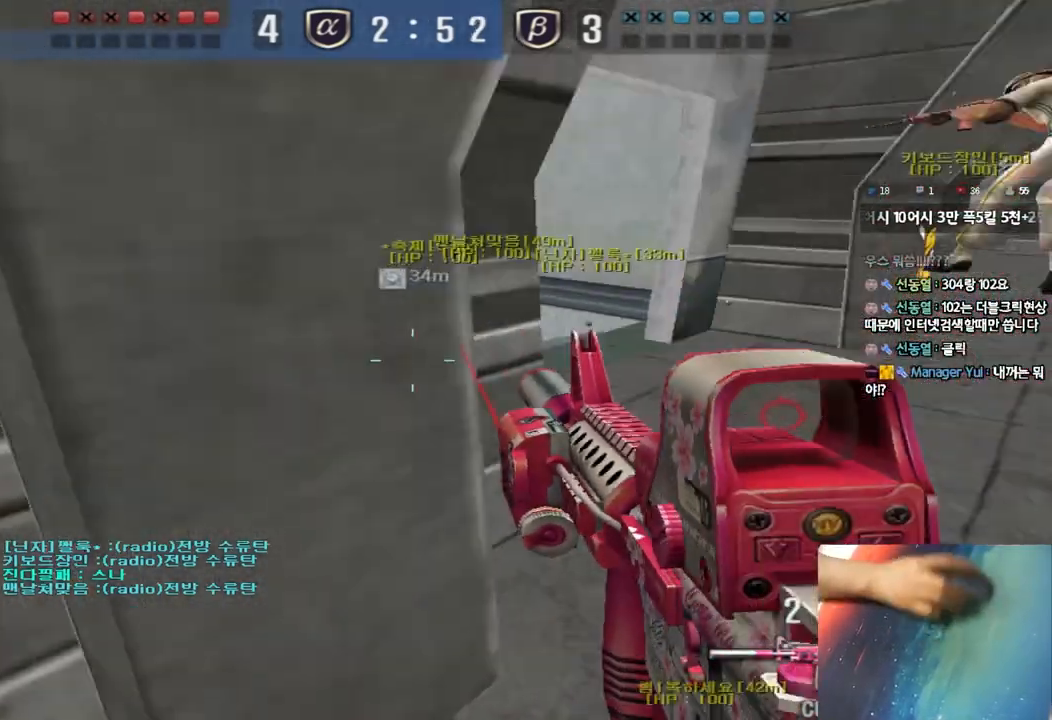
{"keys": [], "events": [[33, "space", "up"], [67, "shift", "up"]]}
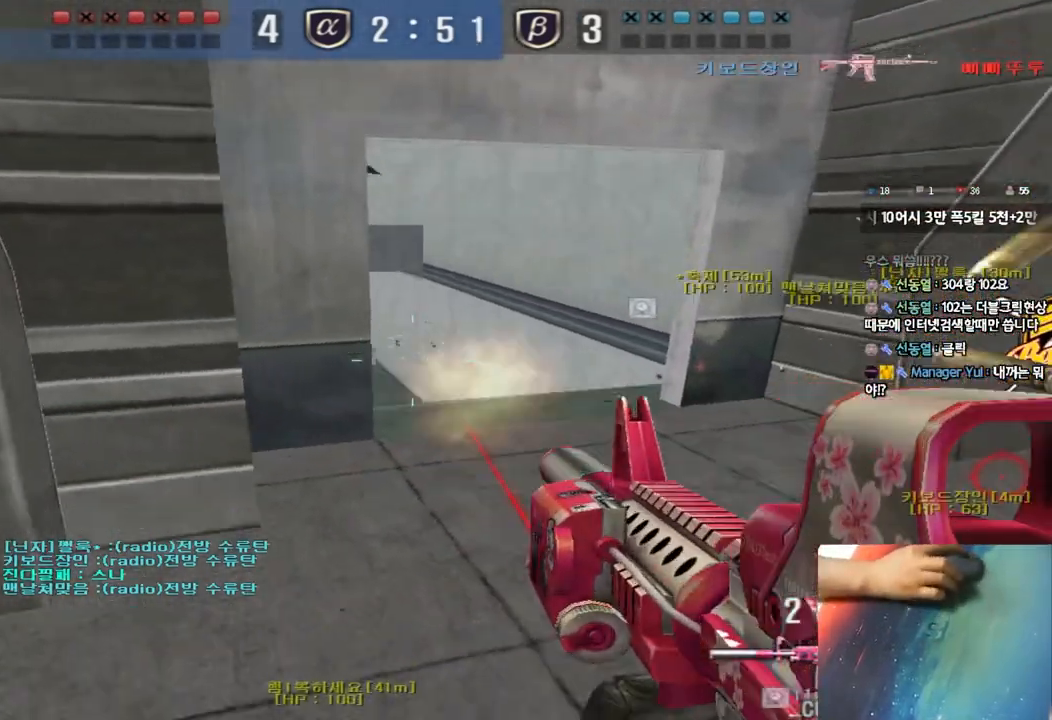
{"keys": ["a", "s"], "events": [[17, "d", "down"], [17, "w", "down"], [167, "ctrl", "down"], [167, "d", "up"], [167, "w", "up"], [200, "space", "down"], [267, "ctrl", "up"], [267, "space", "up"], [283, "a", "down"], [283, "s", "down"], [350, "ctrl", "down"], [483, "ctrl", "up"]]}
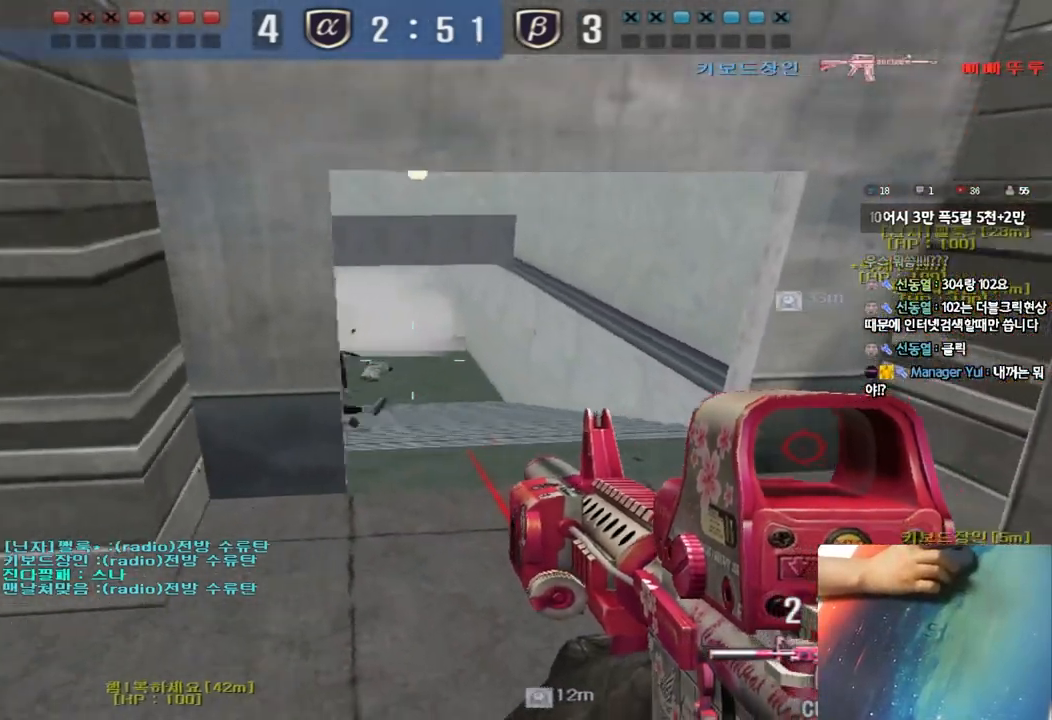
{"keys": ["d", "w"], "events": [[133, "a", "up"], [133, "s", "up"], [267, "d", "down"], [267, "w", "down"]]}
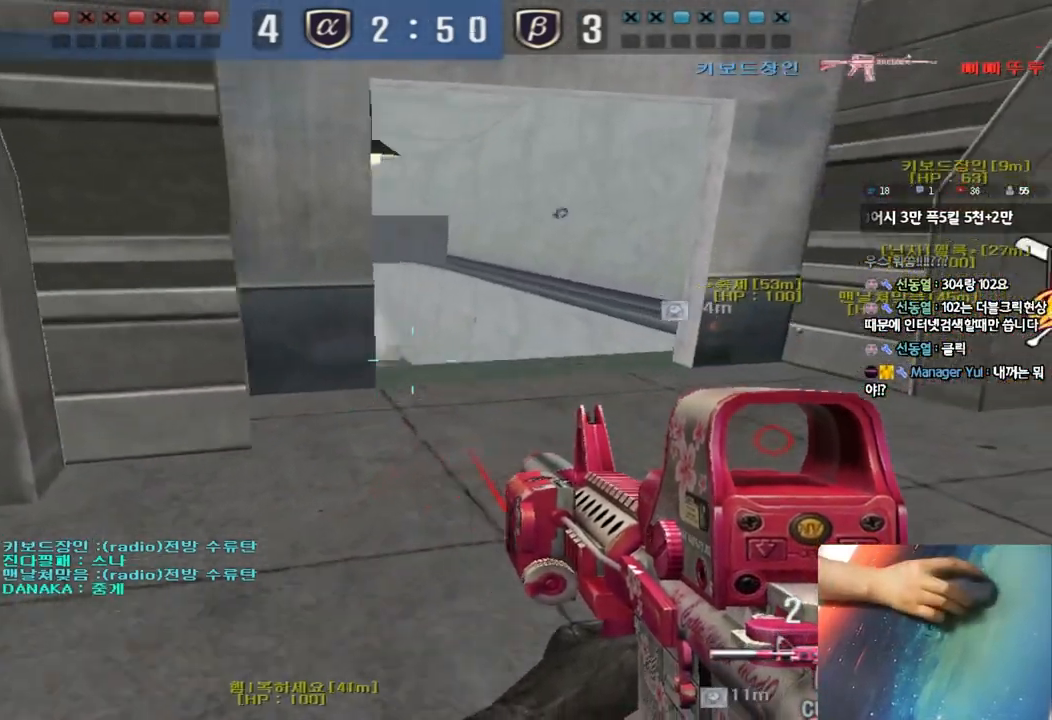
{"keys": ["a", "s"], "events": [[50, "shift", "down"], [67, "d", "up"], [67, "w", "up"], [100, "space", "down"], [167, "shift", "up"], [183, "space", "up"], [350, "a", "down"], [350, "s", "down"]]}
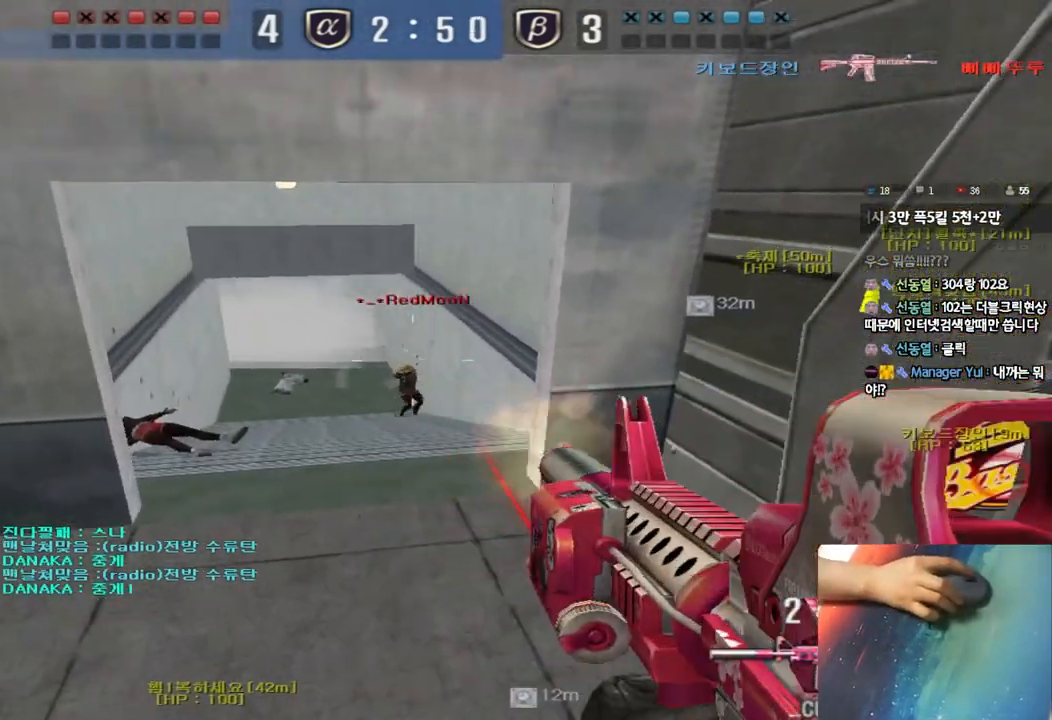
{"keys": ["ctrl", "space"], "events": [[167, "s", "up"], [183, "a", "up"], [250, "d", "down"], [267, "w", "down"], [467, "ctrl", "down"], [467, "d", "up"], [483, "w", "up"], [500, "space", "down"]]}
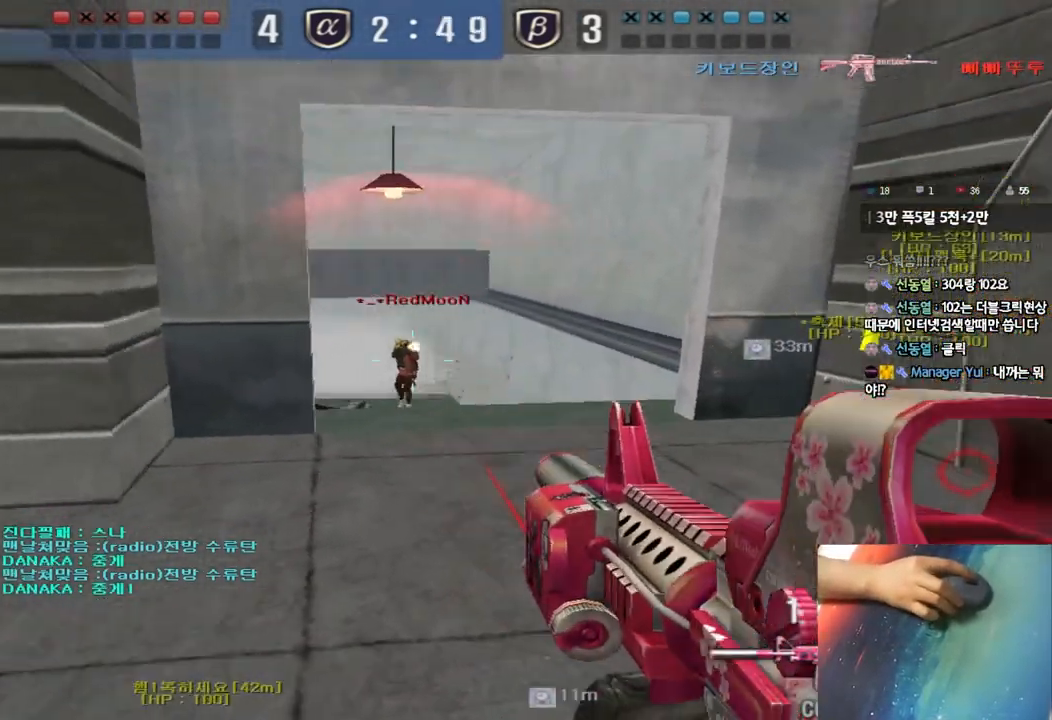
{"keys": ["a", "w"], "events": [[67, "a", "down"], [83, "ctrl", "up"], [83, "s", "down"], [83, "space", "up"], [167, "ctrl", "down"], [300, "ctrl", "up"], [300, "s", "up"], [317, "a", "up"], [467, "a", "down"], [483, "w", "down"]]}
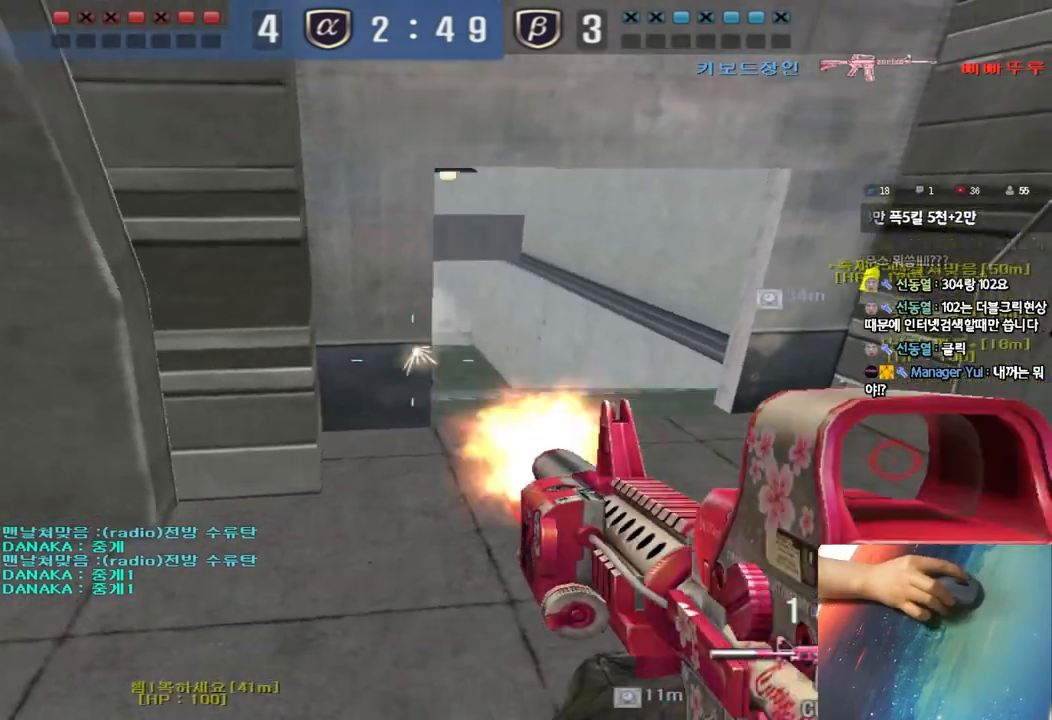
{"keys": ["a", "s", "shift", "w"], "events": [[250, "shift", "down"], [267, "a", "up"], [267, "w", "up"], [283, "space", "down"], [367, "a", "down"], [367, "w", "down"], [400, "shift", "up"], [400, "space", "up"], [433, "s", "down"], [467, "shift", "down"]]}
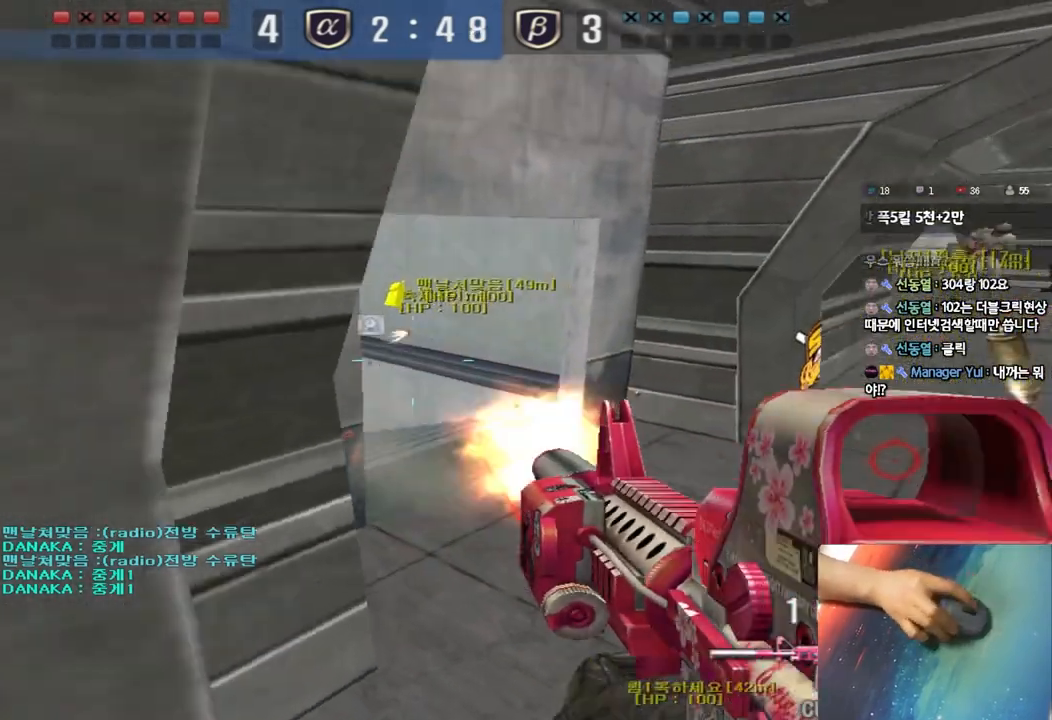
{"keys": ["a", "s"], "events": [[100, "shift", "up"], [117, "a", "up"], [117, "s", "up"], [117, "w", "up"], [317, "a", "down"], [317, "s", "down"]]}
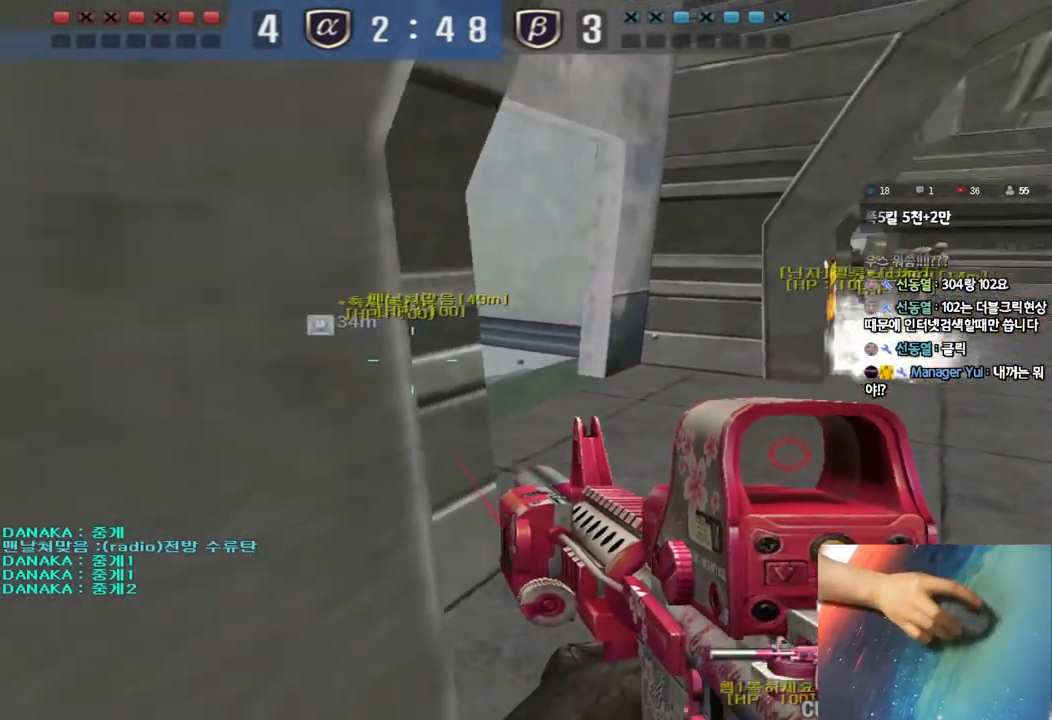
{"keys": ["d", "w"], "events": [[300, "s", "up"], [317, "a", "up"], [467, "d", "down"], [467, "w", "down"]]}
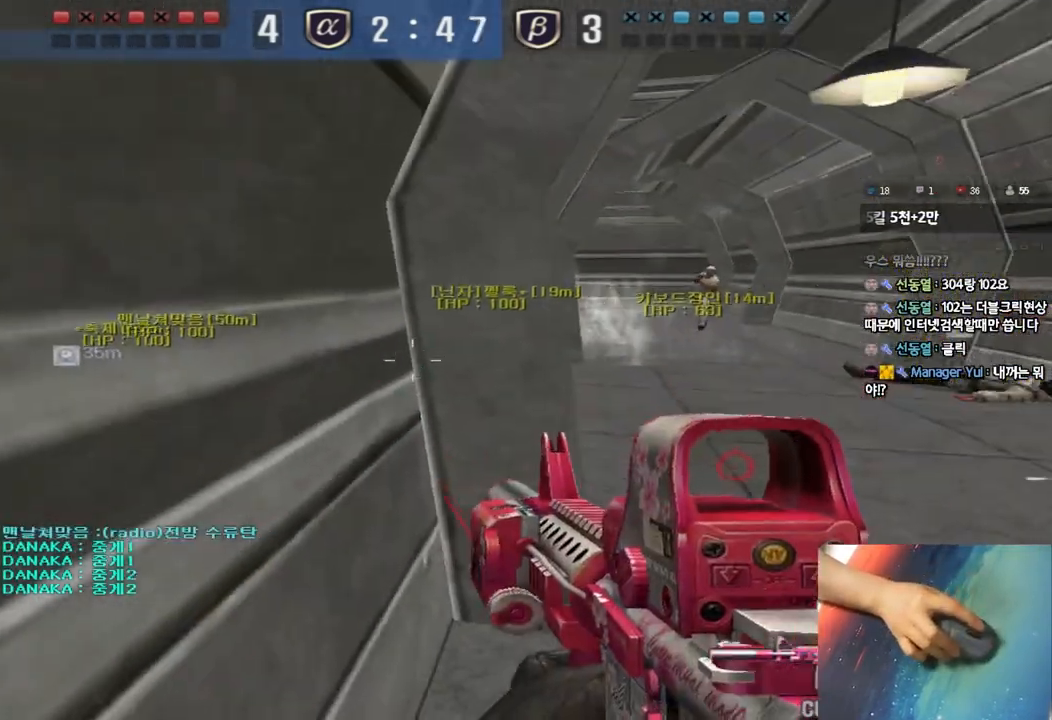
{"keys": [], "events": [[83, "ctrl", "down"], [100, "d", "up"], [100, "w", "up"], [117, "space", "down"], [167, "ctrl", "up"], [167, "d", "down"], [183, "s", "down"], [183, "space", "up"], [267, "ctrl", "down"], [383, "ctrl", "up"], [433, "d", "up"], [433, "s", "up"]]}
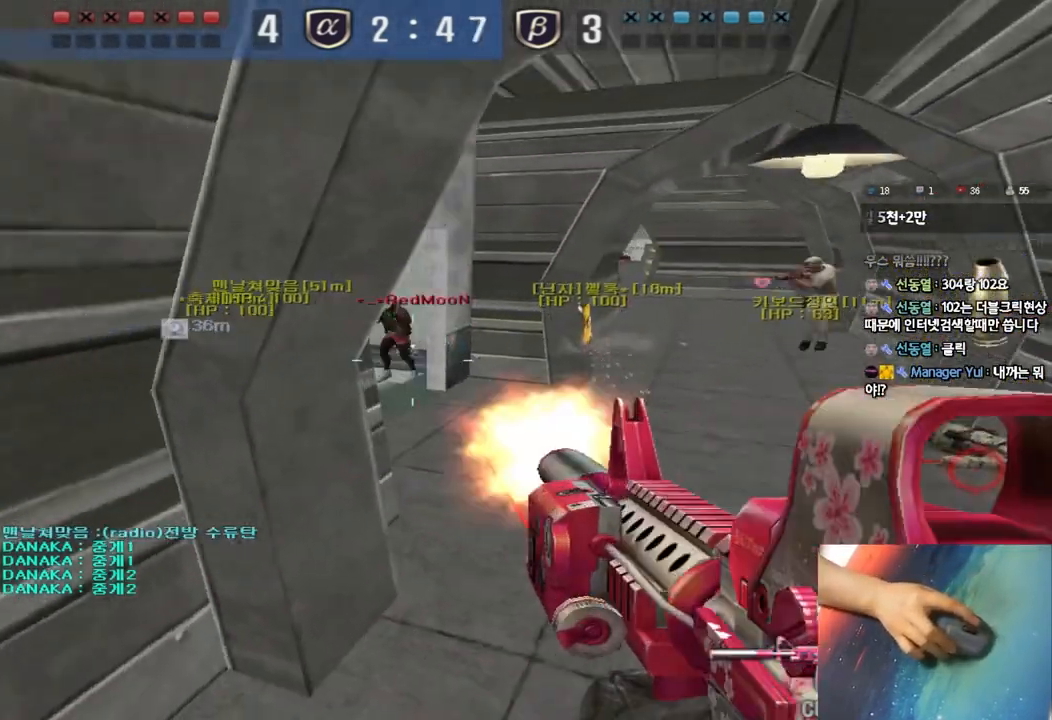
{"keys": ["a", "s"], "events": [[33, "d", "down"], [33, "w", "down"], [350, "shift", "down"], [350, "w", "up"], [367, "d", "up"], [367, "space", "down"], [450, "shift", "up"], [467, "a", "down"], [467, "s", "down"], [483, "space", "up"]]}
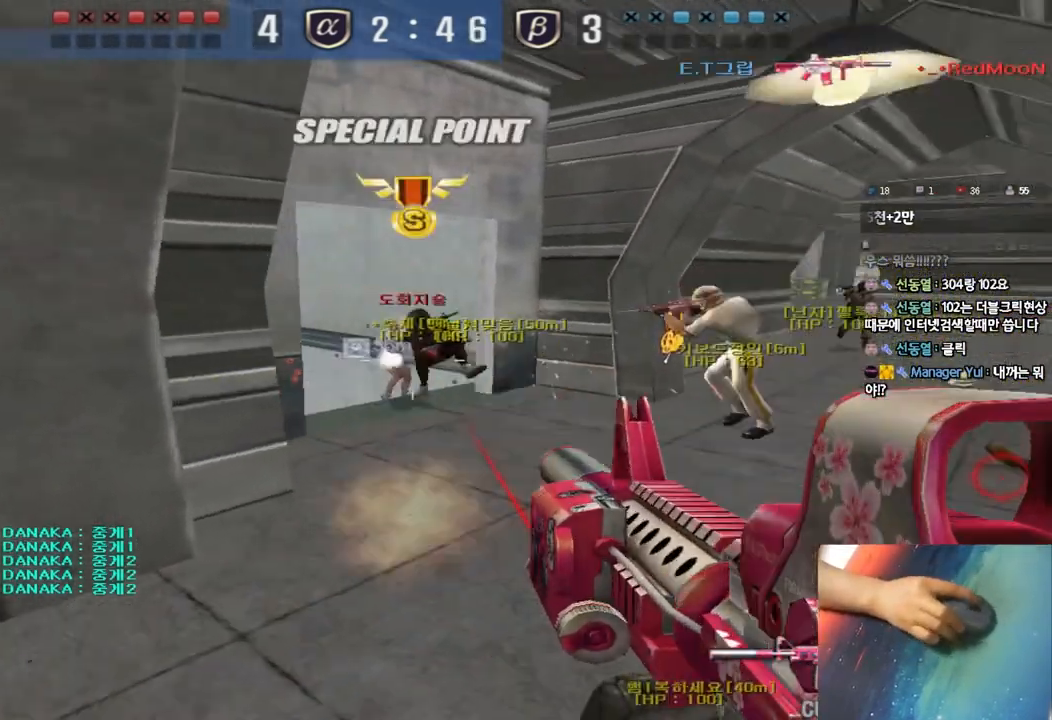
{"keys": ["a", "w"], "events": [[67, "shift", "down"], [200, "shift", "up"], [383, "s", "up"], [450, "w", "down"]]}